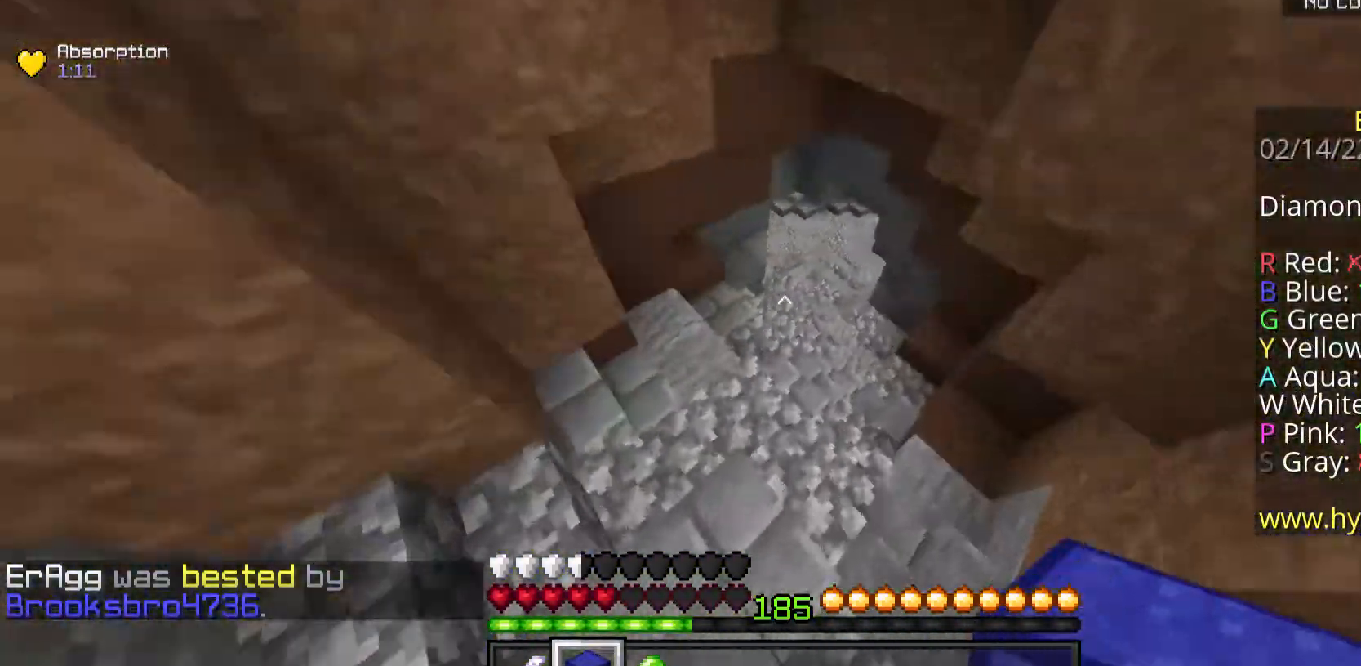
Gameplay with keyboard and mouse; each line is a JSON object with the keys and mouse buttons held at the frame after it. "events" lists presses ("down") and releases ("up") of "a", "d", "s", "space", "w", "mouse_left" and "mouse_right" between this image and that frame as [ms after this image, input, new state], when the widget could be followed in between. "mouse_left", "mouse_right" = the "left", "right" buttons of the "mouse" list. No other keys are recorded. Fast repeated clicks can show as one long hold. Mouse movement is not recorded.
{"keys": ["w"], "mouse": ["left"], "events": [[268, "mouse_left", "down"], [402, "mouse_left", "up"], [502, "mouse_left", "down"]]}
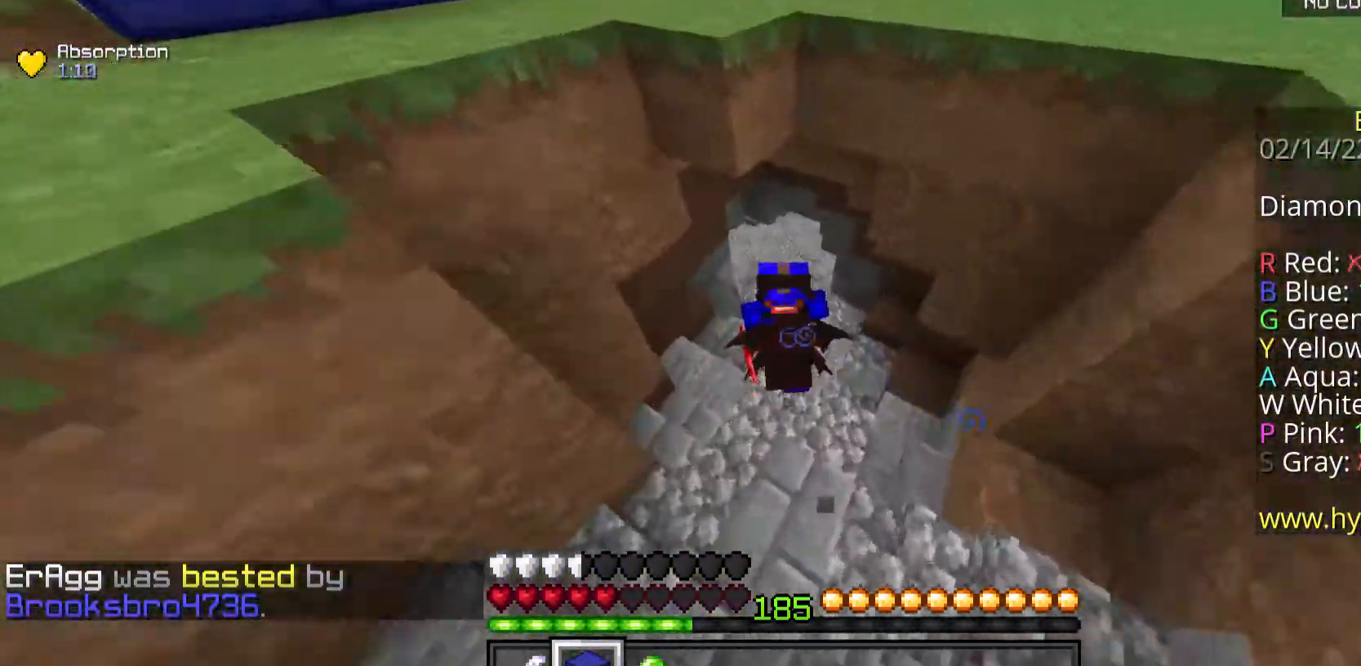
{"keys": ["w"], "mouse": ["left"], "events": [[100, "mouse_left", "up"], [368, "mouse_left", "down"]]}
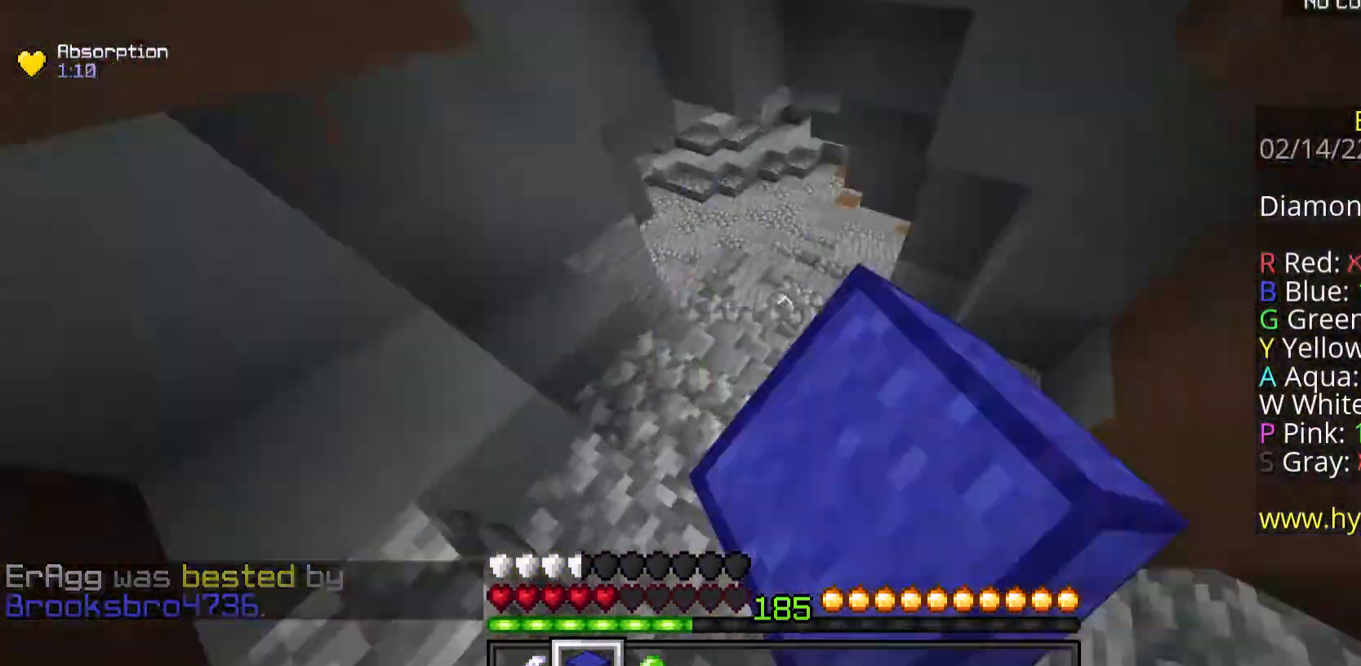
{"keys": ["w"], "mouse": ["left"], "events": [[33, "mouse_left", "up"], [167, "mouse_left", "down"], [334, "mouse_left", "up"], [435, "mouse_left", "down"]]}
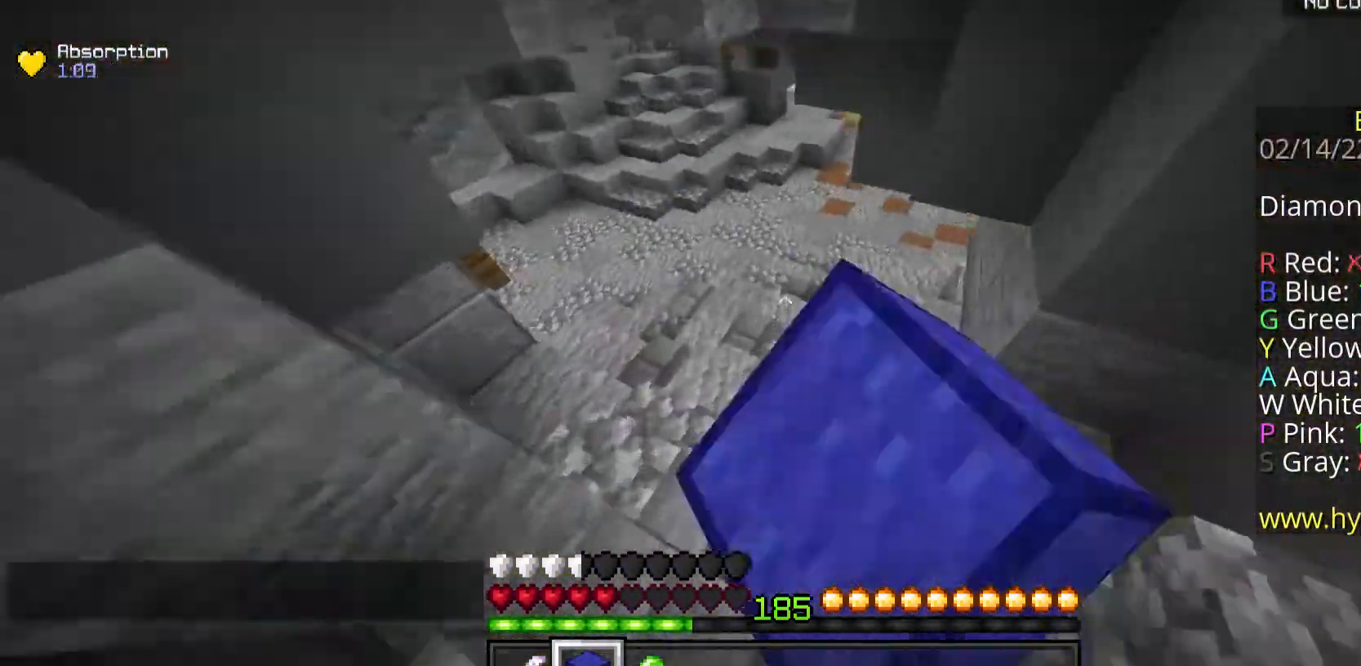
{"keys": ["w"], "mouse": [], "events": [[268, "mouse_left", "up"]]}
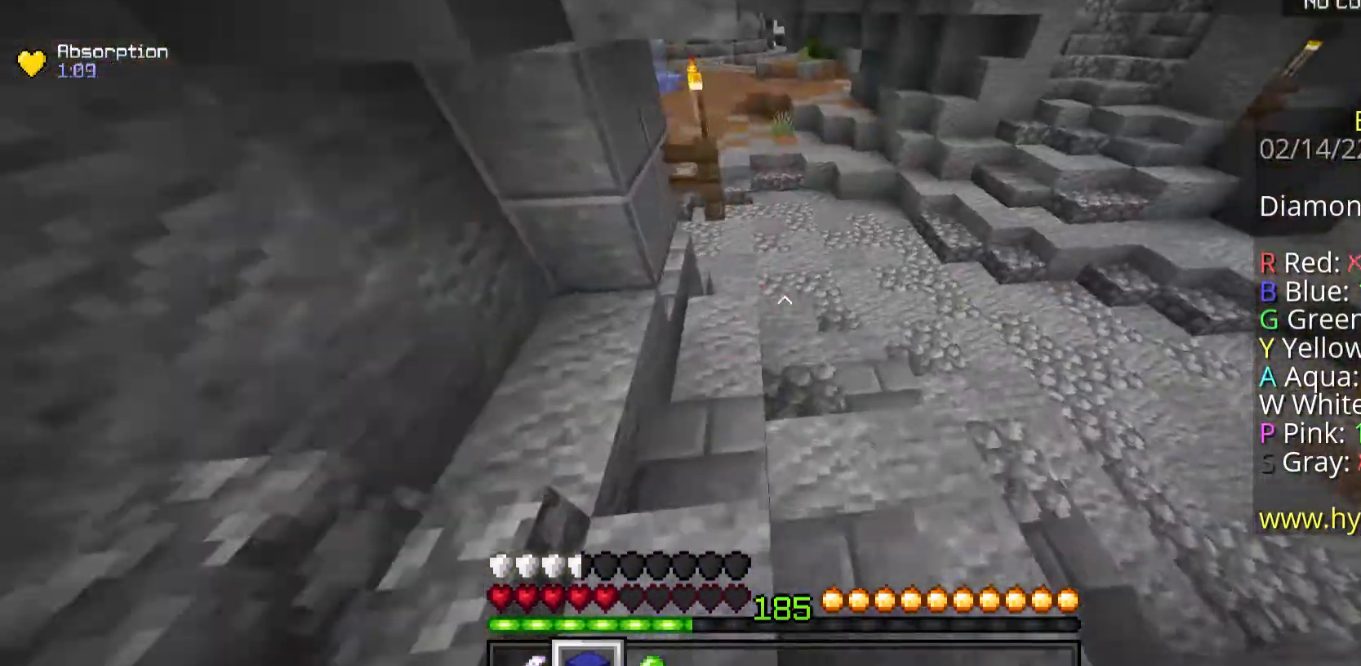
{"keys": ["w"], "mouse": [], "events": []}
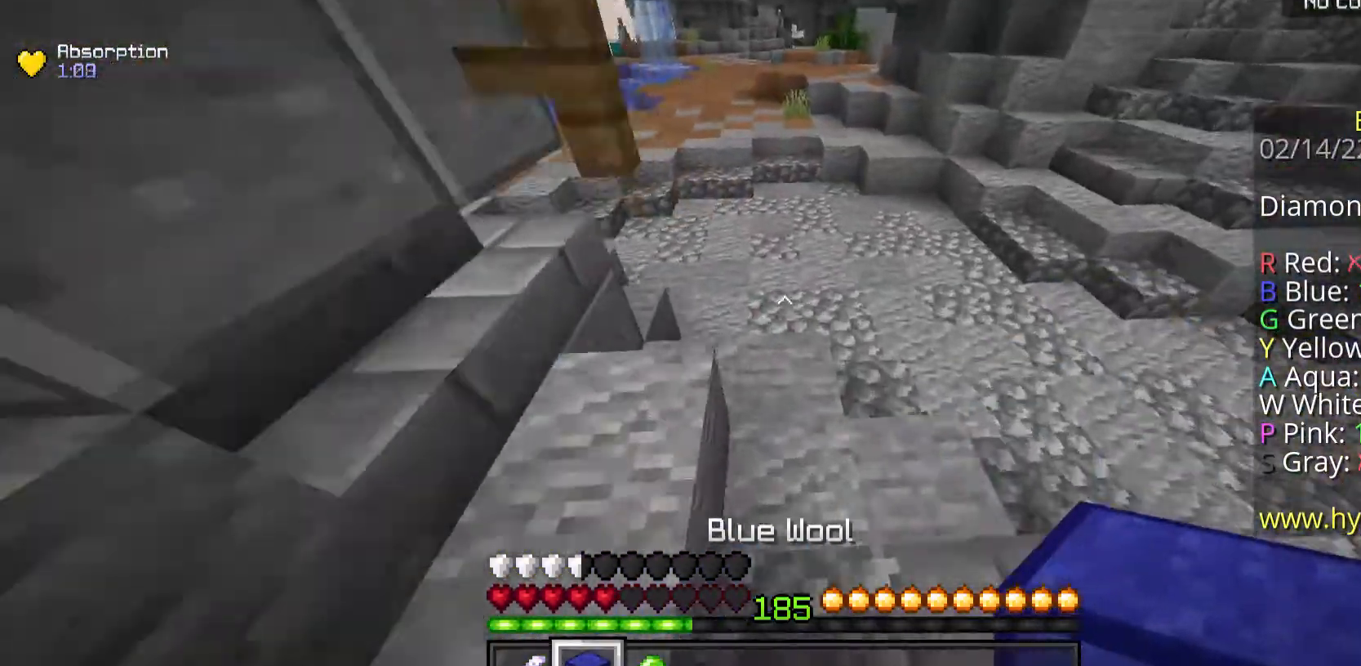
{"keys": ["space", "w"], "mouse": [], "events": [[168, "space", "down"]]}
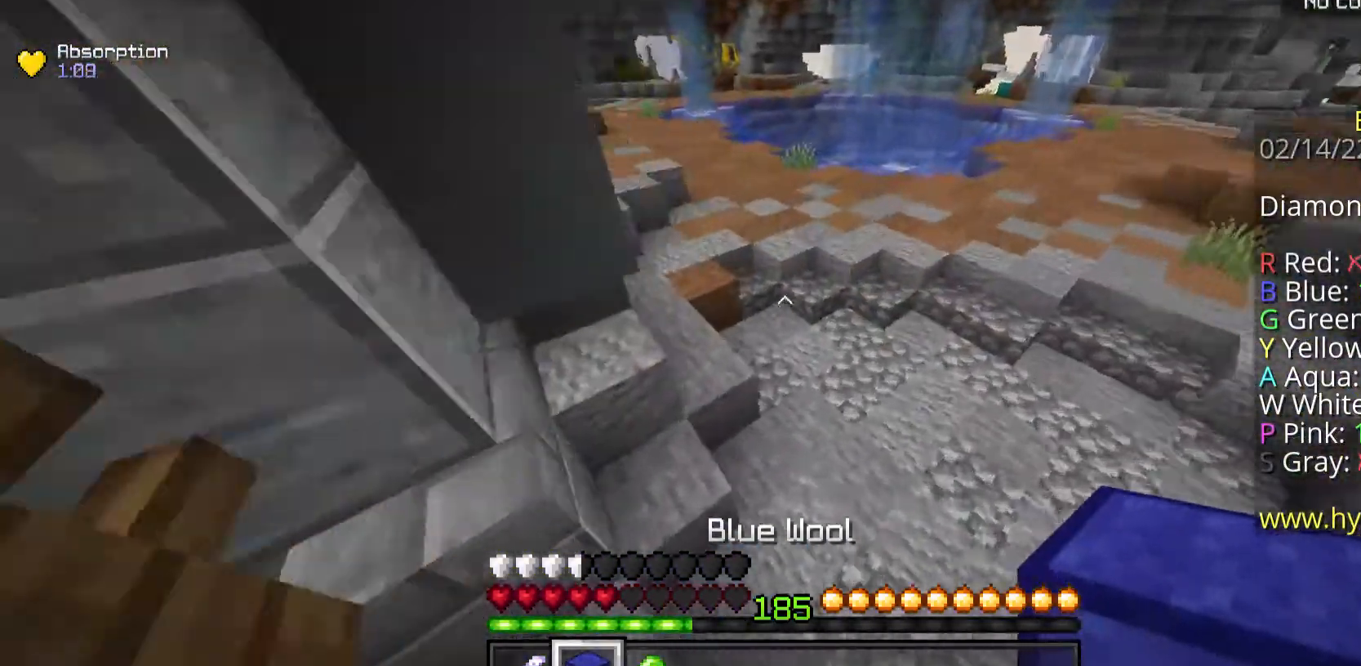
{"keys": ["w"], "mouse": [], "events": [[301, "space", "up"]]}
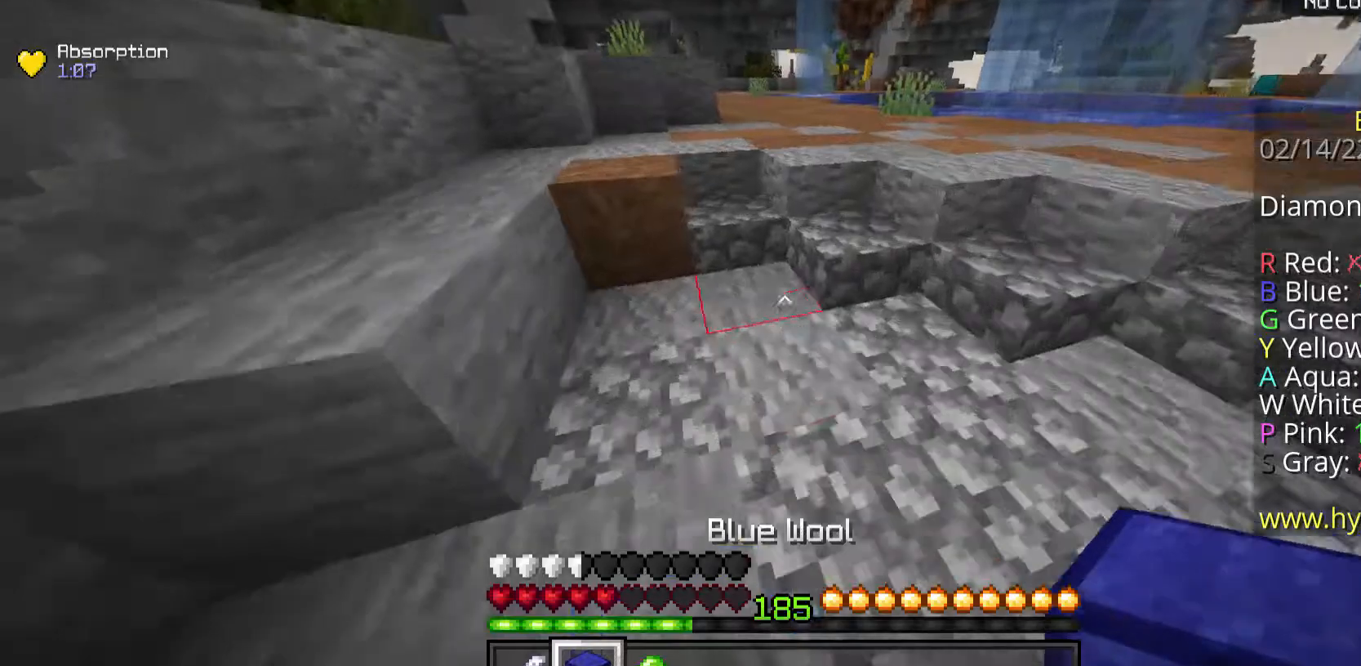
{"keys": ["w"], "mouse": ["left"], "events": [[335, "space", "down"], [368, "mouse_left", "down"], [502, "space", "up"]]}
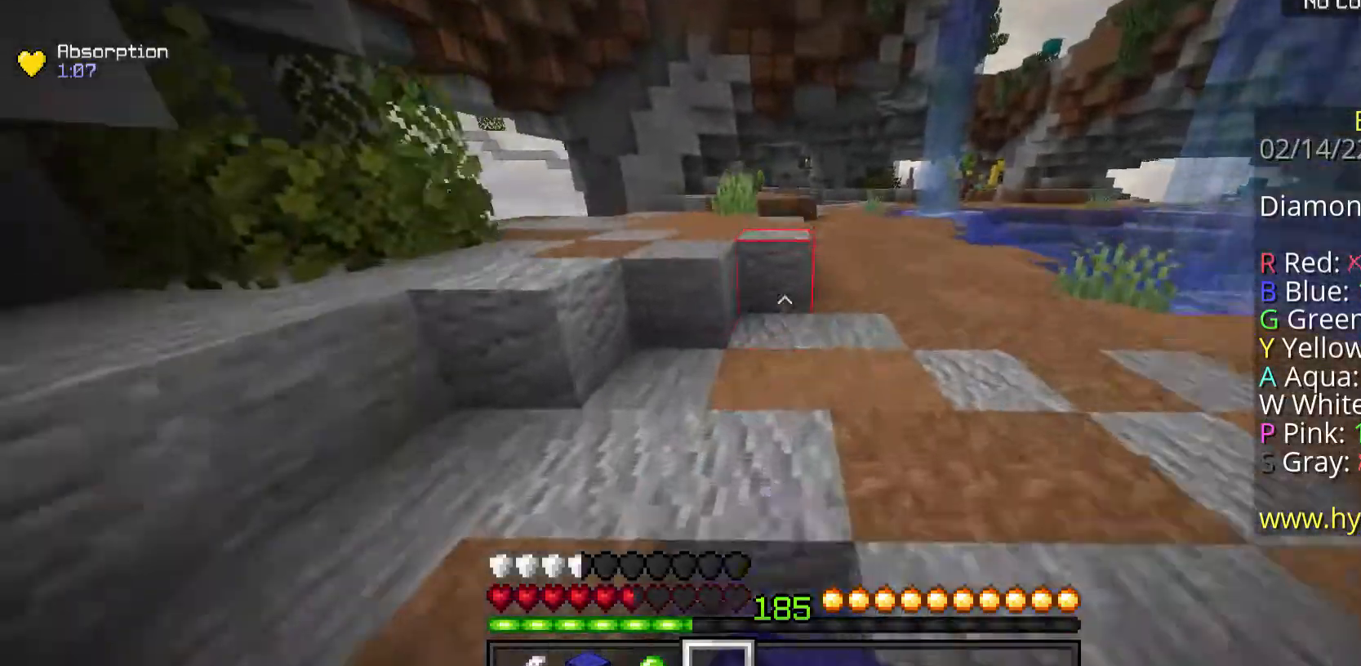
{"keys": ["space", "w"], "mouse": ["left"], "events": [[34, "mouse_left", "up"], [201, "mouse_left", "down"], [201, "space", "down"], [234, "mouse_left", "up"], [502, "mouse_left", "down"]]}
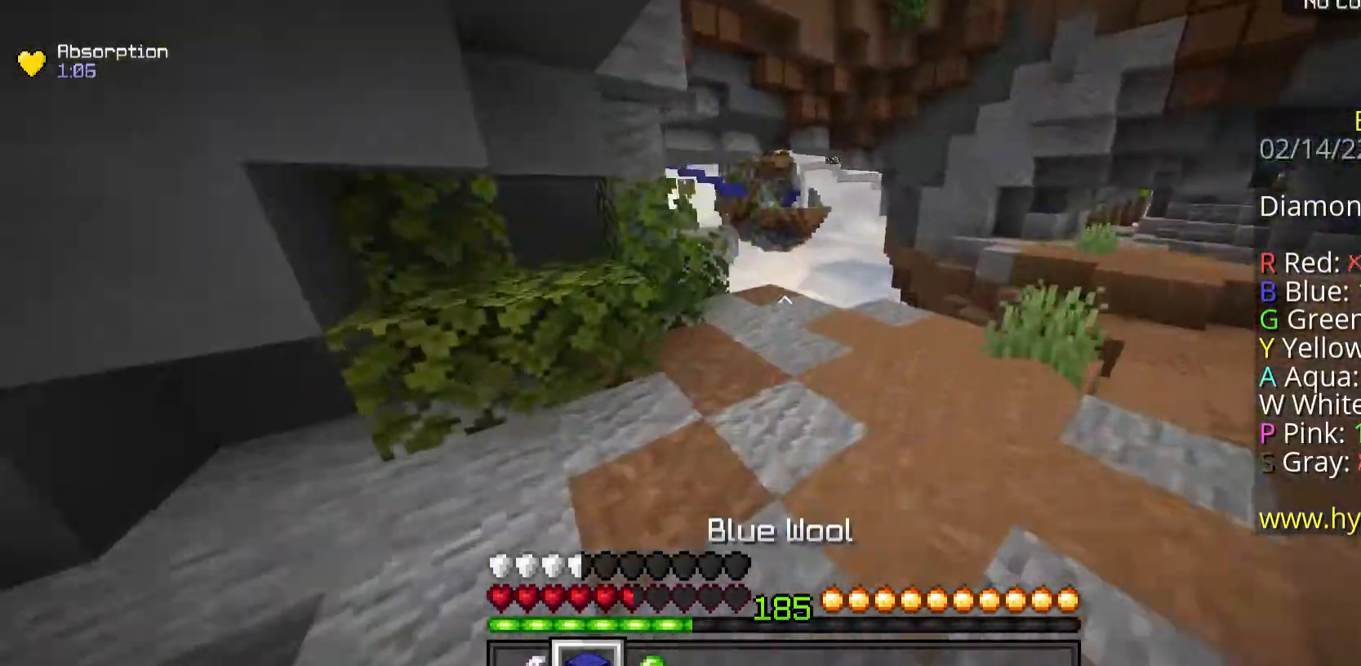
{"keys": ["space", "w"], "mouse": [], "events": [[34, "mouse_left", "up"], [167, "mouse_left", "down"], [201, "mouse_left", "up"], [268, "mouse_left", "down"], [368, "mouse_left", "up"]]}
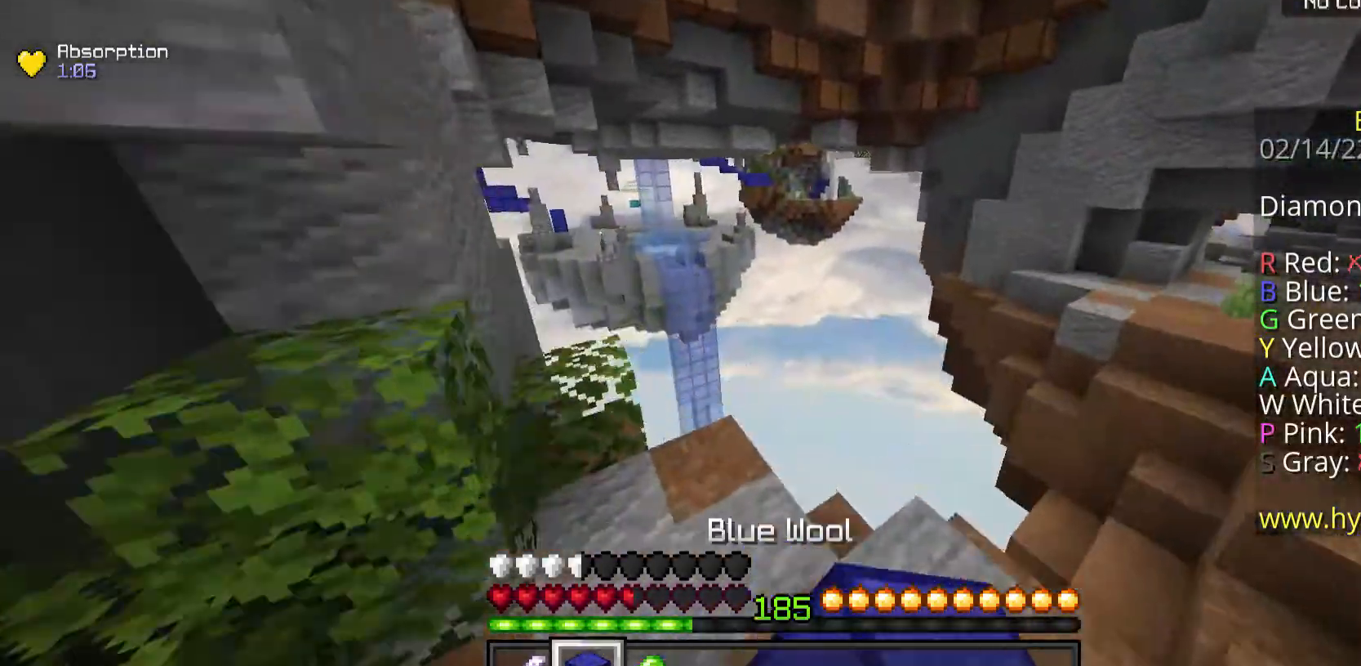
{"keys": ["a", "s"], "mouse": [], "events": [[134, "space", "up"], [301, "w", "up"], [368, "a", "down"], [368, "s", "down"]]}
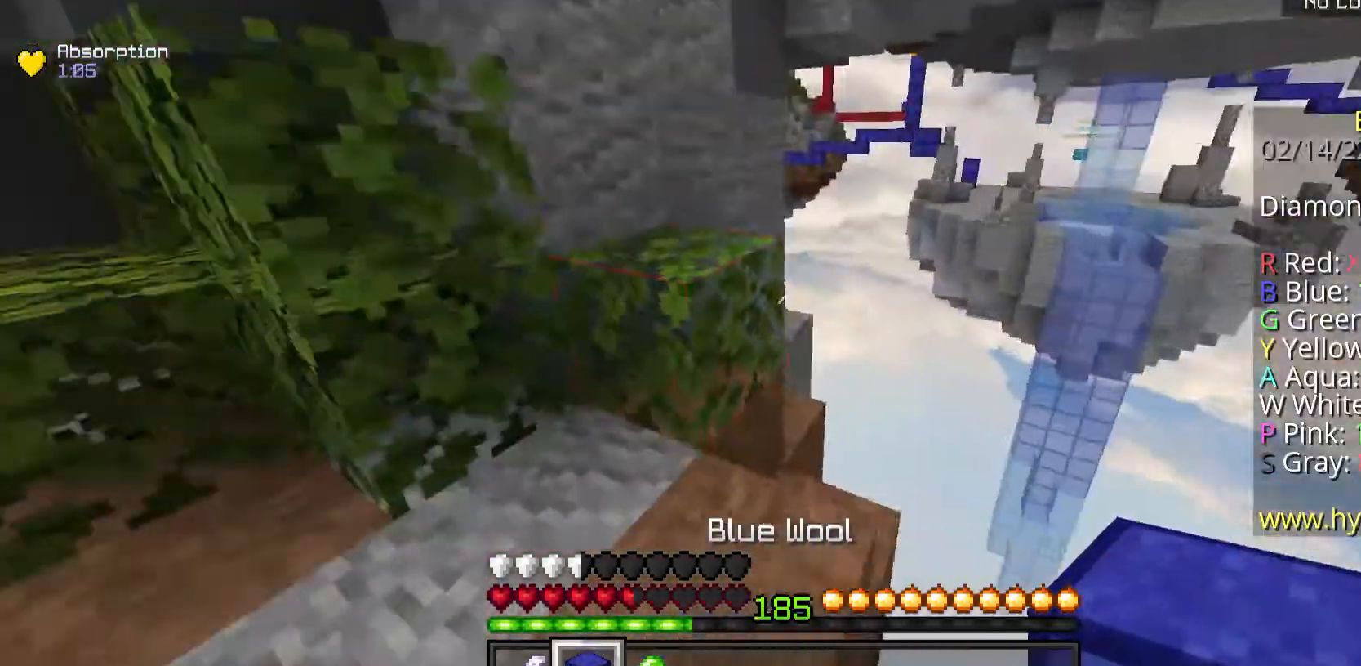
{"keys": ["d"], "mouse": [], "events": [[33, "s", "up"], [468, "d", "down"], [502, "a", "up"]]}
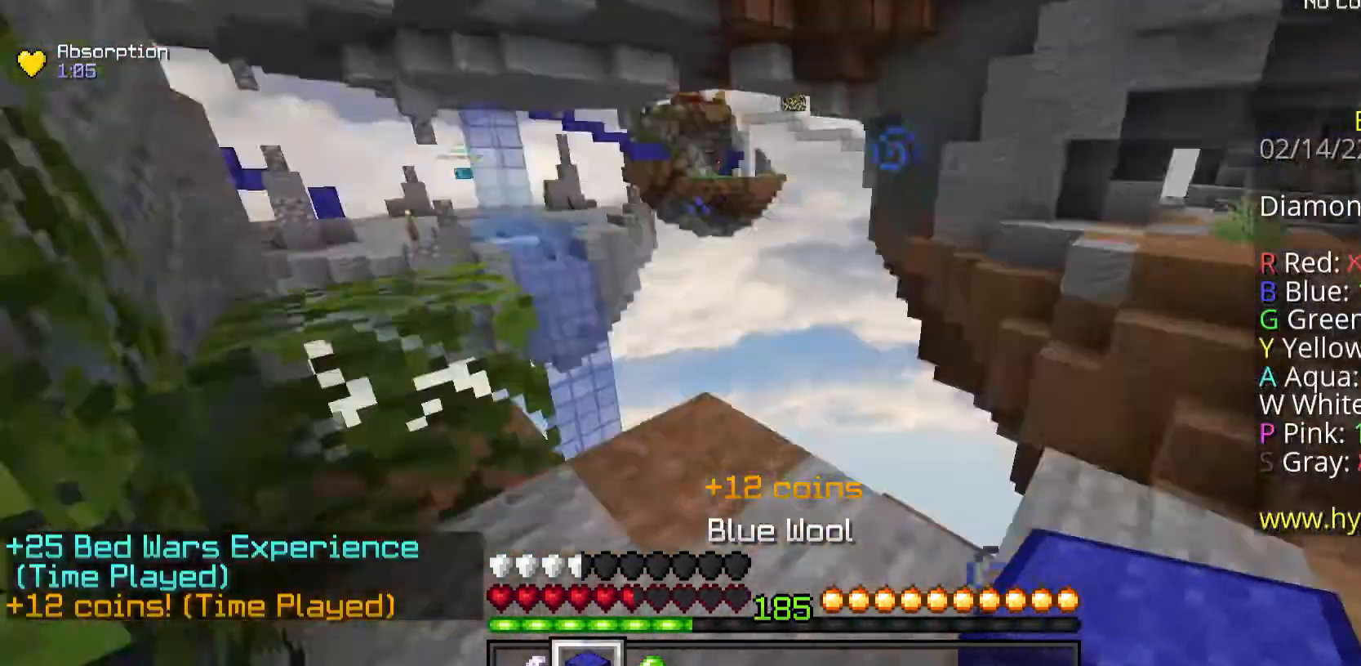
{"keys": ["d"], "mouse": [], "events": []}
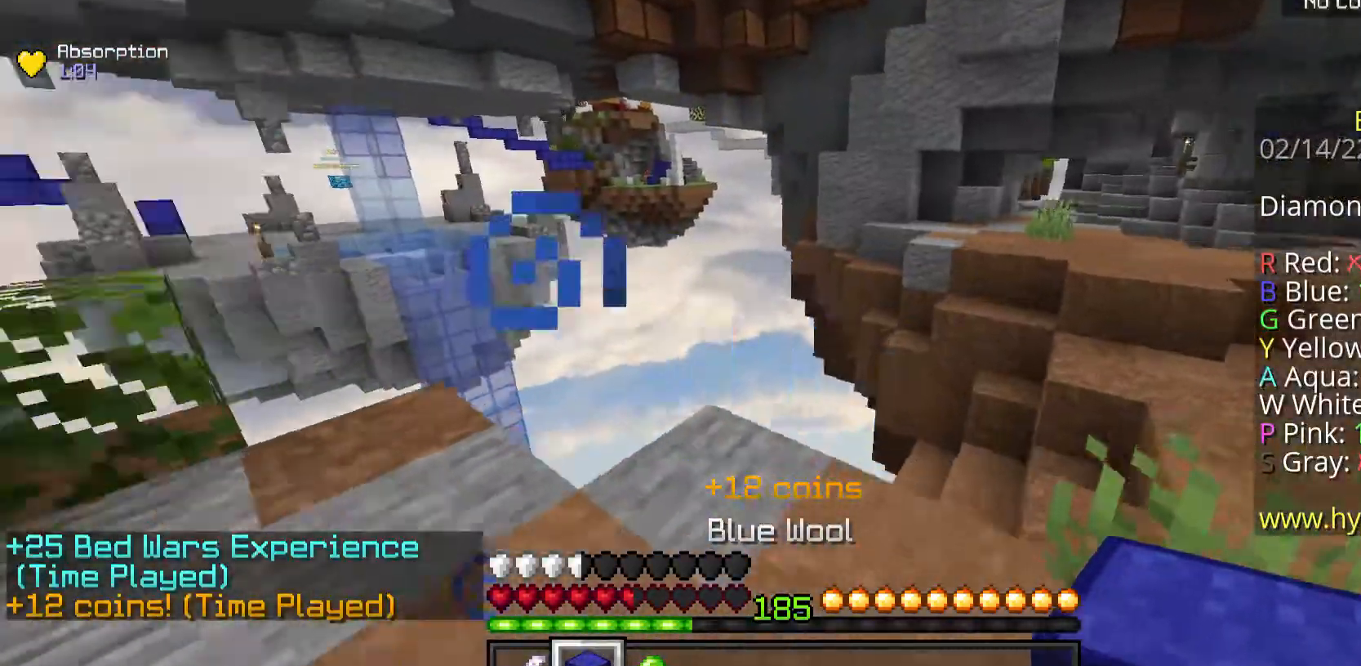
{"keys": ["a", "space", "w"], "mouse": [], "events": [[33, "a", "down"], [100, "d", "up"], [167, "w", "down"], [502, "space", "down"]]}
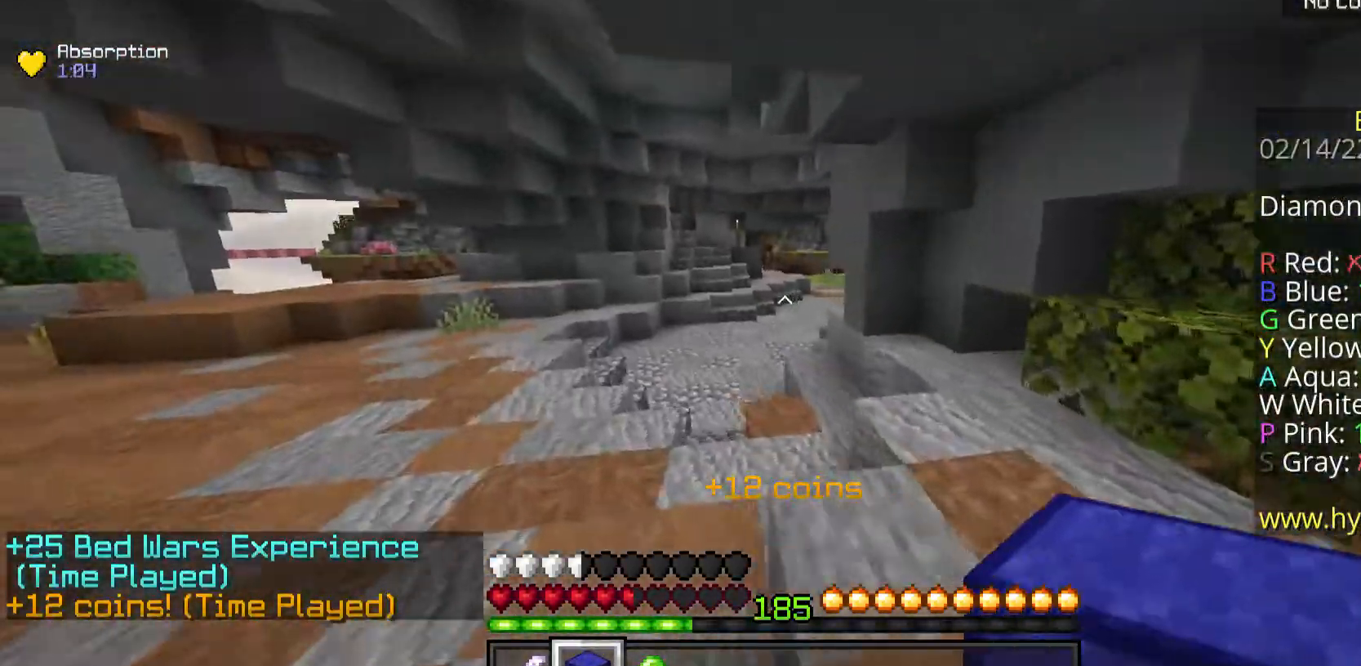
{"keys": ["space", "w"], "mouse": [], "events": [[33, "a", "up"]]}
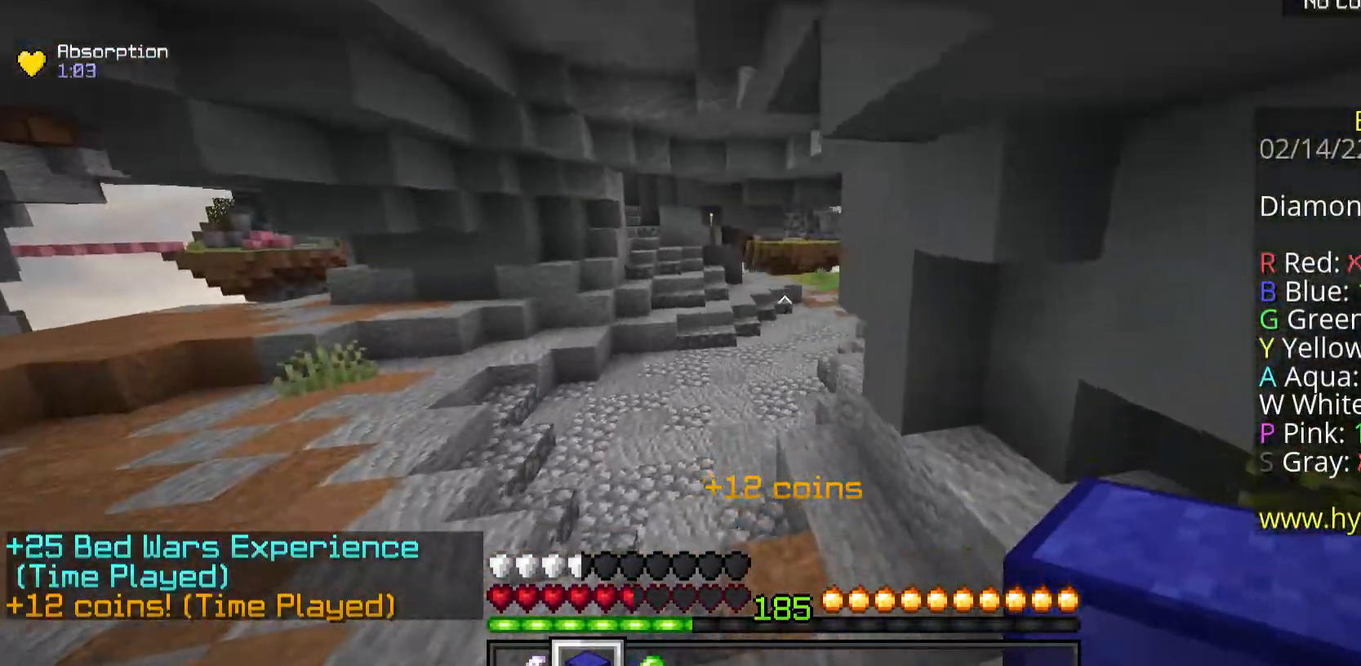
{"keys": ["a", "space", "w"], "mouse": [], "events": [[67, "a", "down"]]}
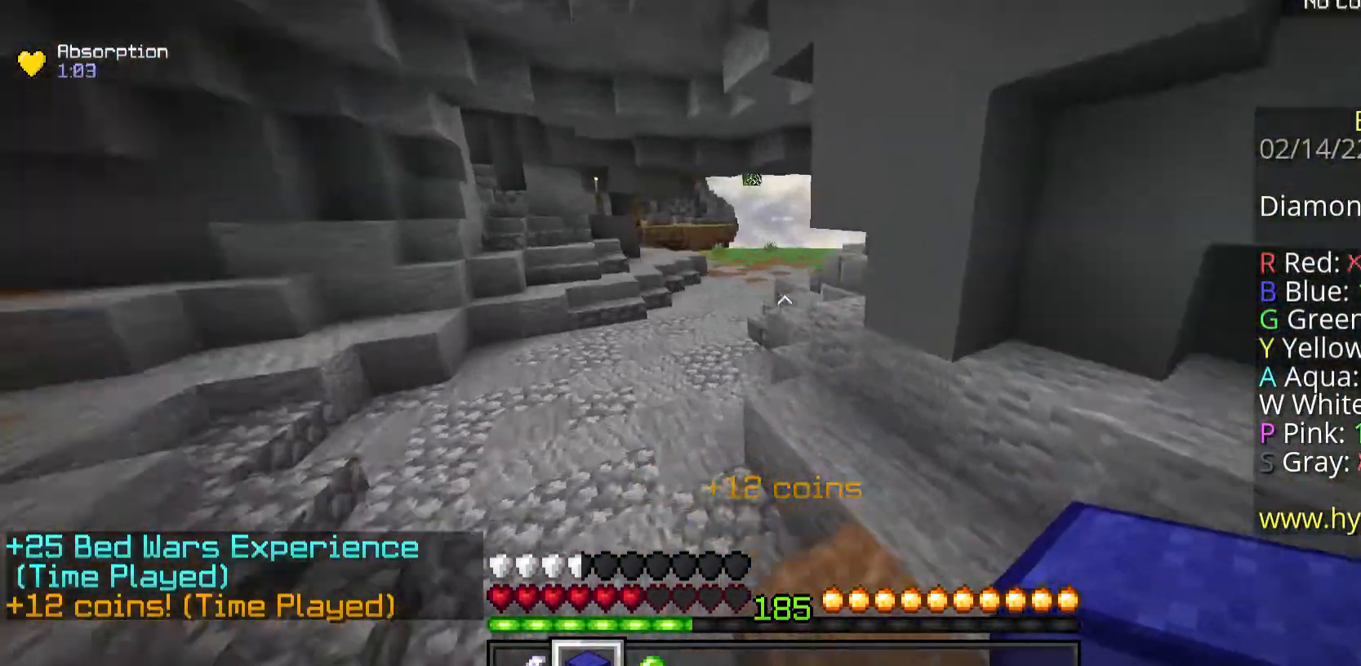
{"keys": ["a", "space", "w"], "mouse": [], "events": []}
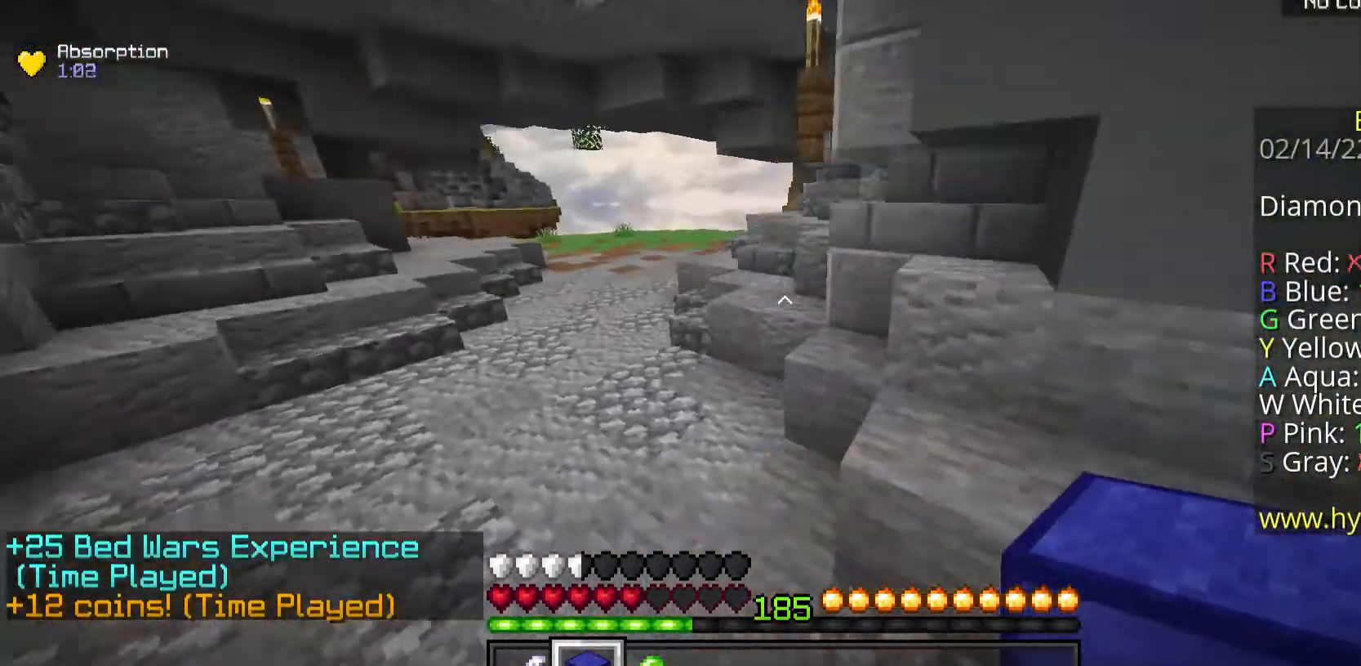
{"keys": ["a", "w"], "mouse": ["left"], "events": [[100, "mouse_left", "down"], [368, "space", "up"], [435, "mouse_left", "up"], [502, "mouse_left", "down"]]}
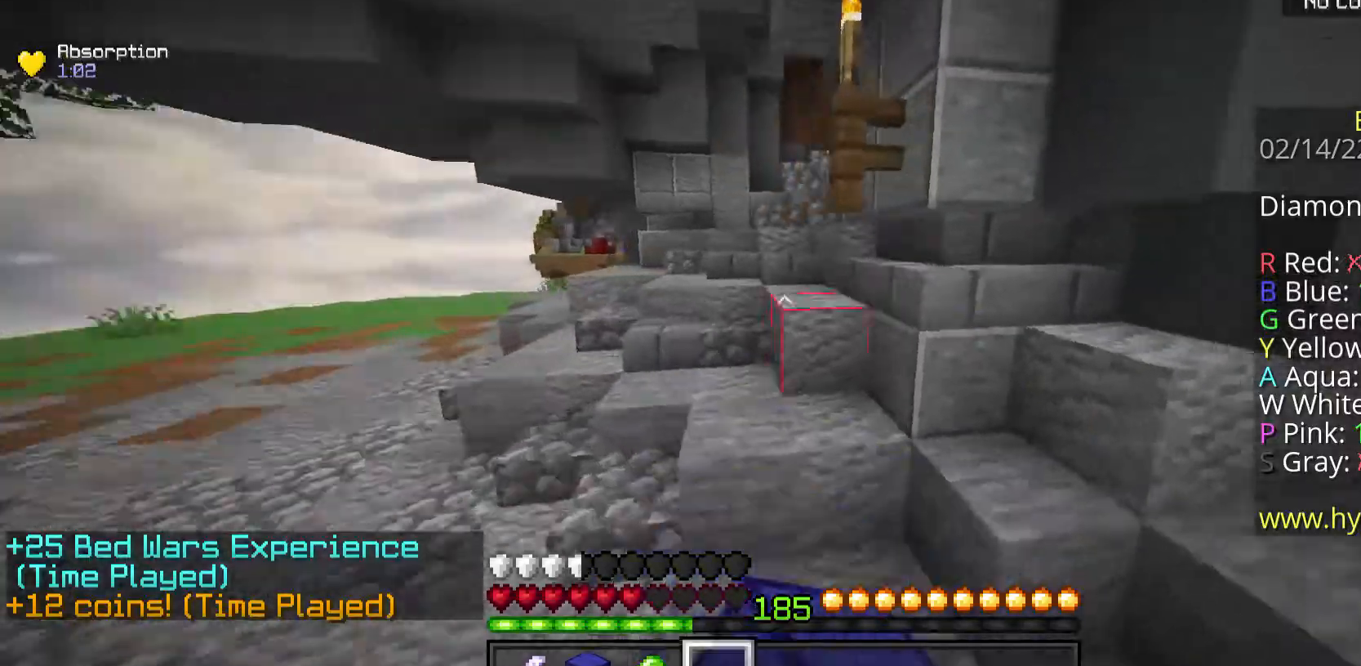
{"keys": ["w"], "mouse": [], "events": [[67, "a", "up"], [100, "mouse_left", "up"], [133, "space", "down"], [167, "mouse_left", "down"], [200, "mouse_left", "up"], [401, "space", "up"]]}
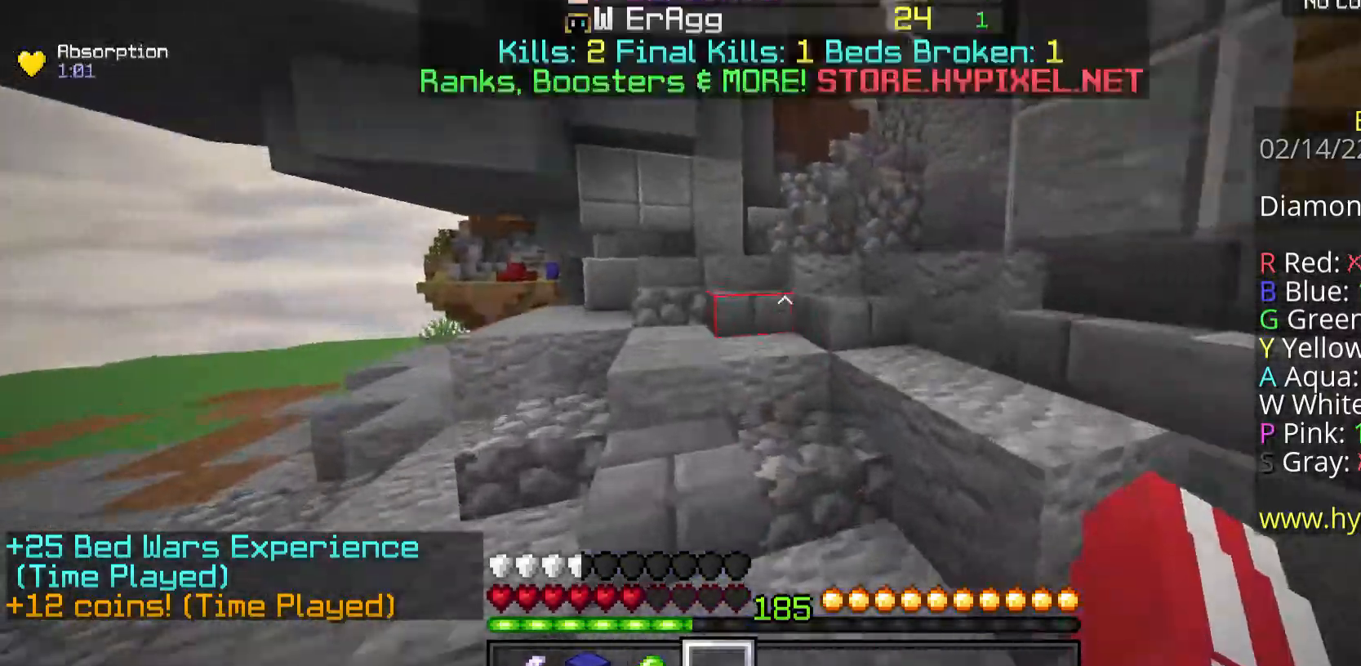
{"keys": ["w"], "mouse": ["left"], "events": [[134, "mouse_left", "down"], [368, "mouse_left", "up"], [469, "mouse_left", "down"]]}
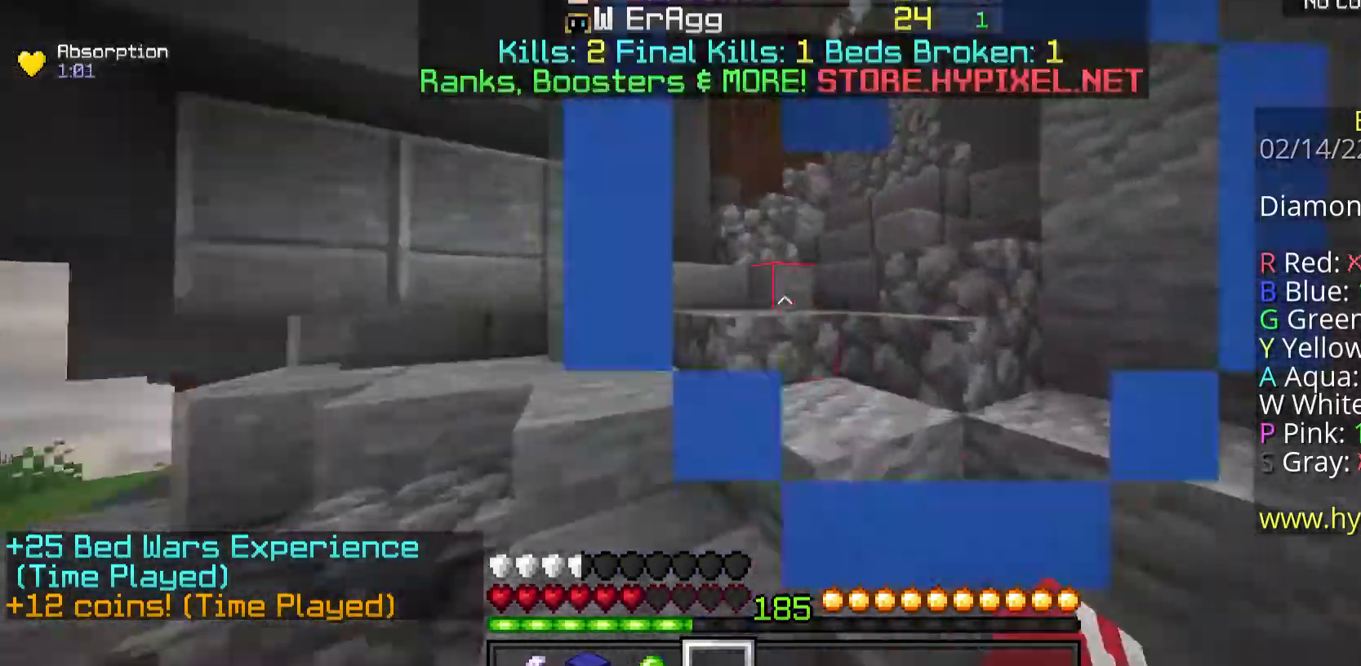
{"keys": ["w"], "mouse": [], "events": [[502, "mouse_left", "up"]]}
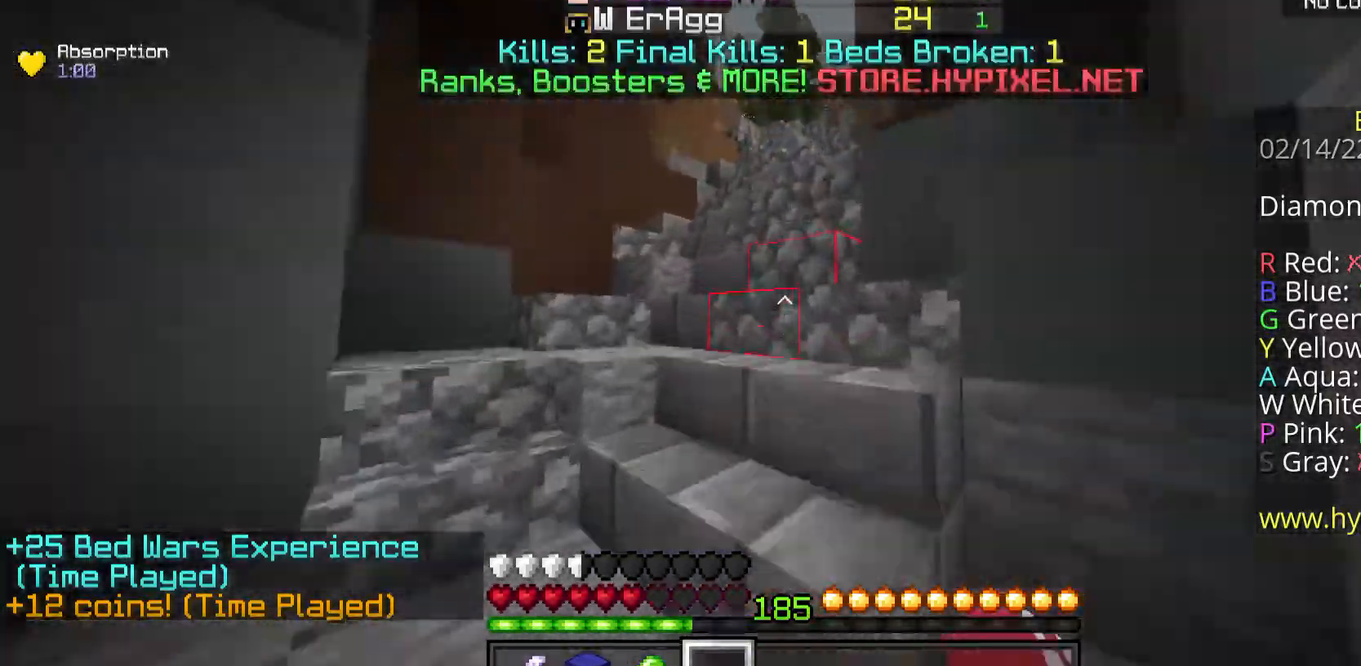
{"keys": ["w"], "mouse": [], "events": []}
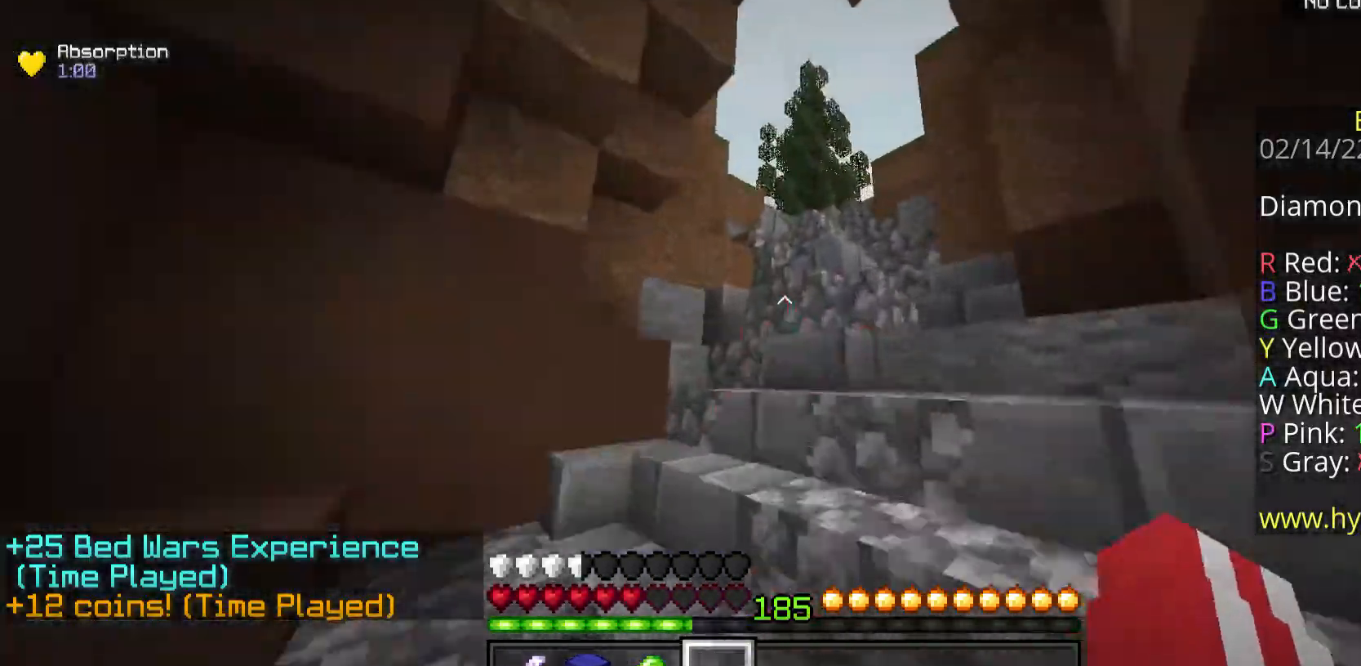
{"keys": ["space", "w"], "mouse": [], "events": [[401, "space", "down"]]}
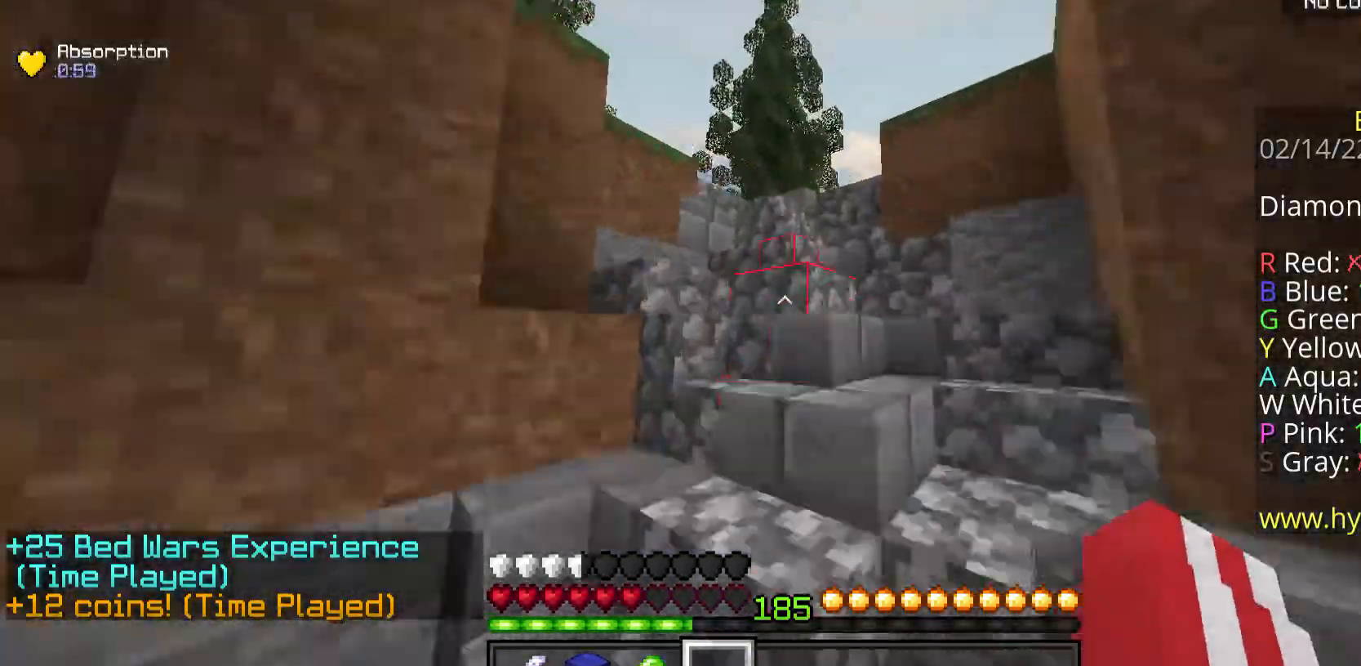
{"keys": ["w"], "mouse": [], "events": [[67, "space", "up"], [134, "space", "down"], [268, "space", "up"], [334, "space", "down"], [502, "space", "up"]]}
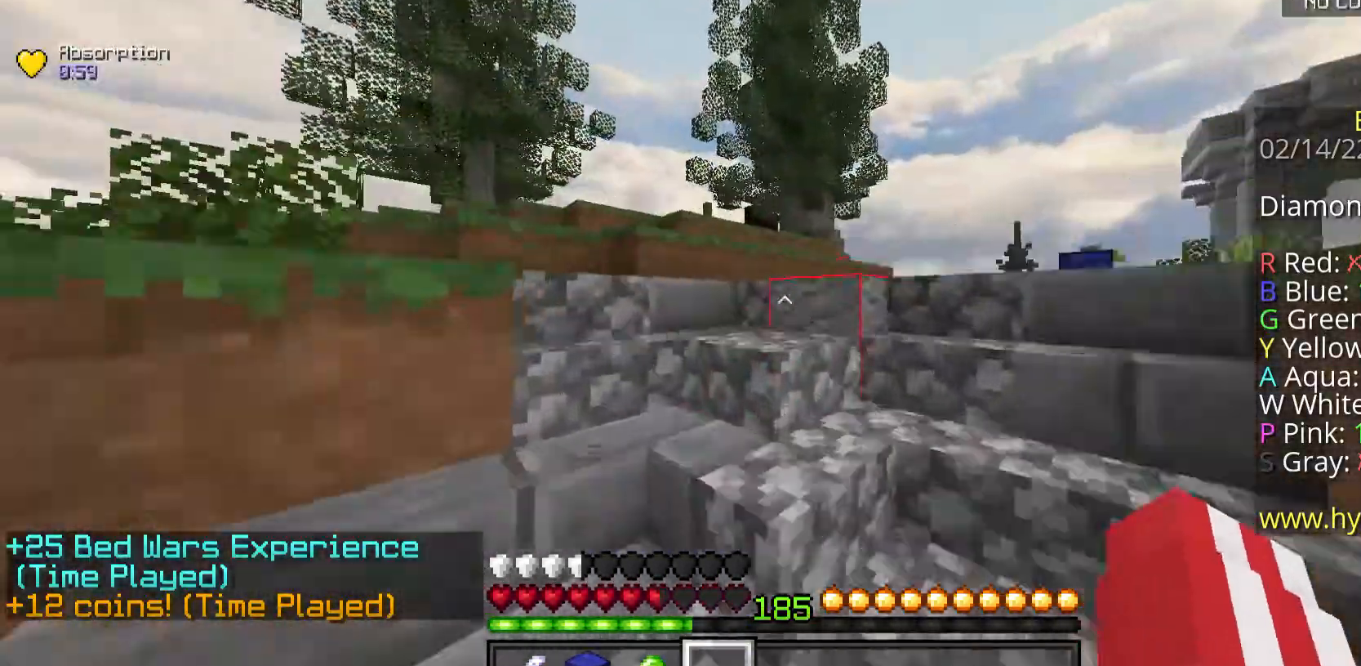
{"keys": ["w"], "mouse": [], "events": [[100, "space", "down"], [267, "space", "up"]]}
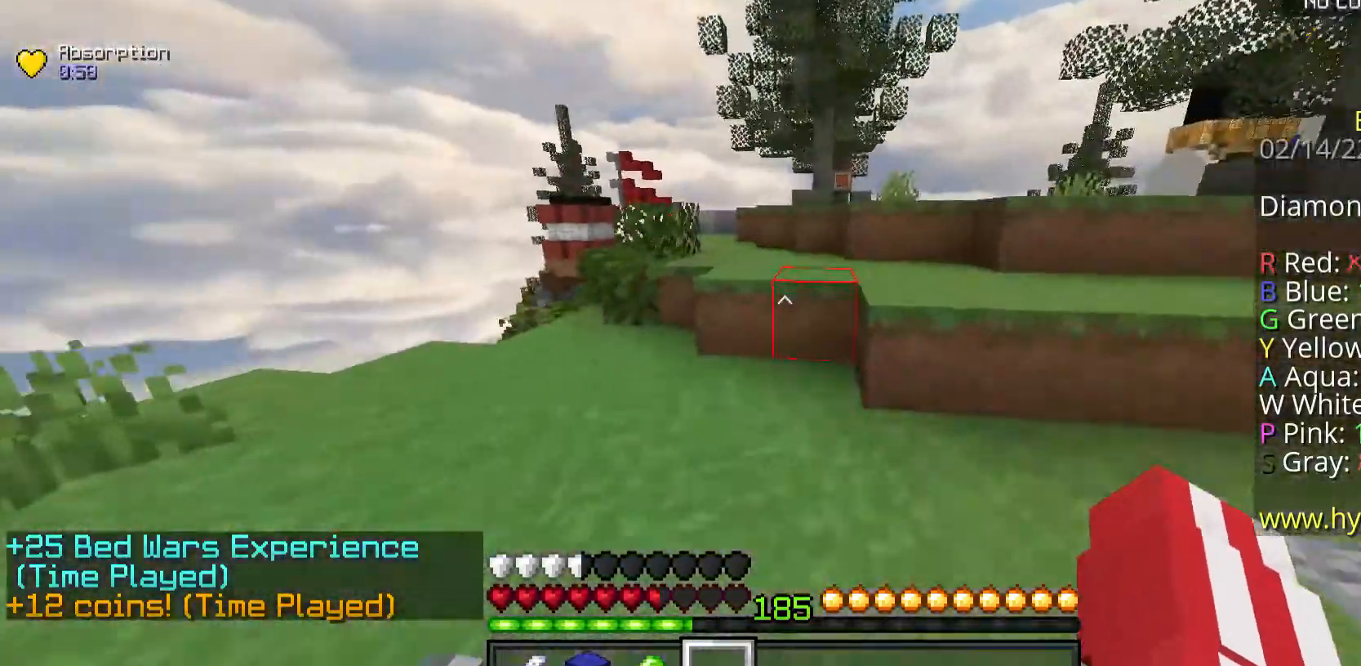
{"keys": ["w"], "mouse": [], "events": [[234, "space", "down"], [502, "space", "up"]]}
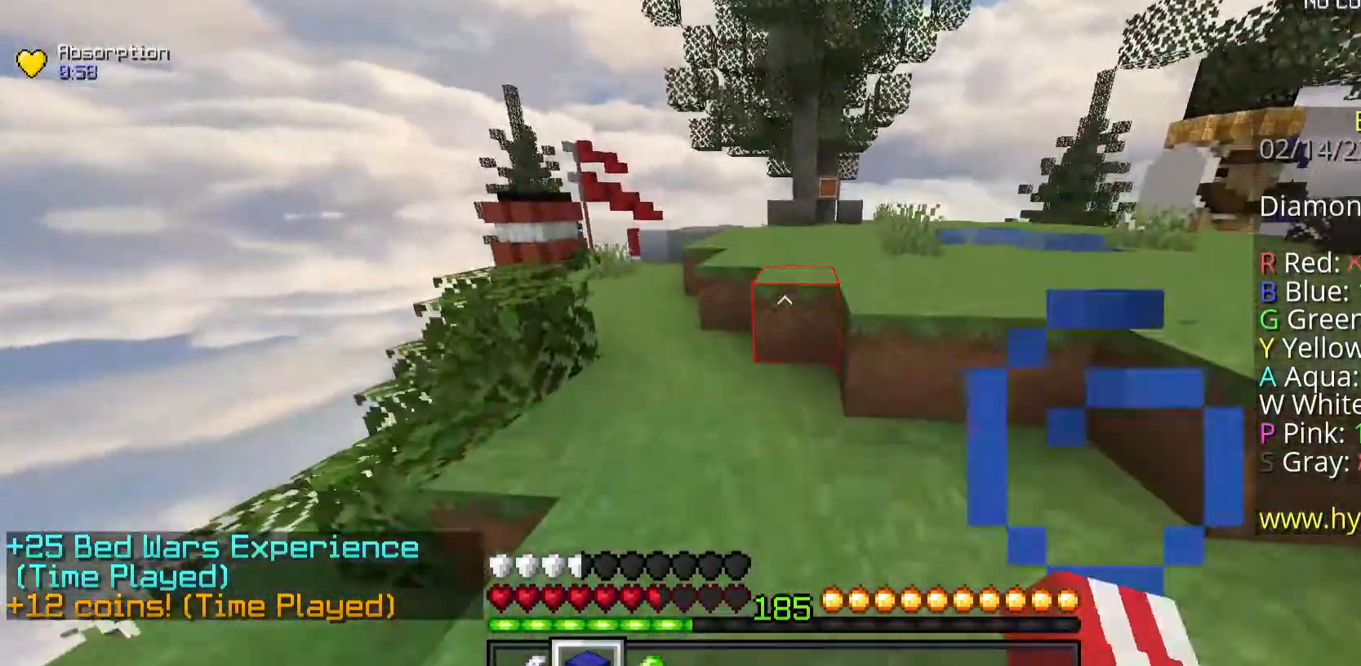
{"keys": ["space", "w"], "mouse": [], "events": [[200, "space", "down"]]}
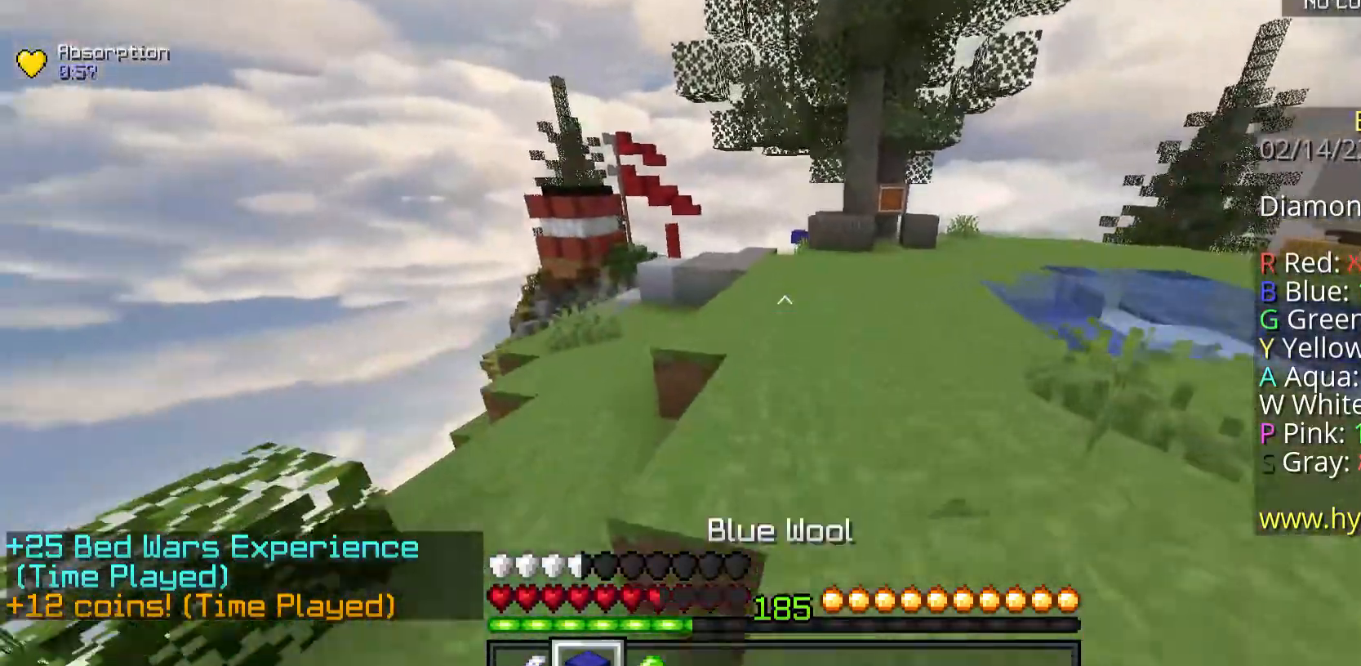
{"keys": ["space", "w"], "mouse": ["left"], "events": [[100, "mouse_left", "down"], [234, "mouse_left", "up"], [301, "mouse_left", "down"]]}